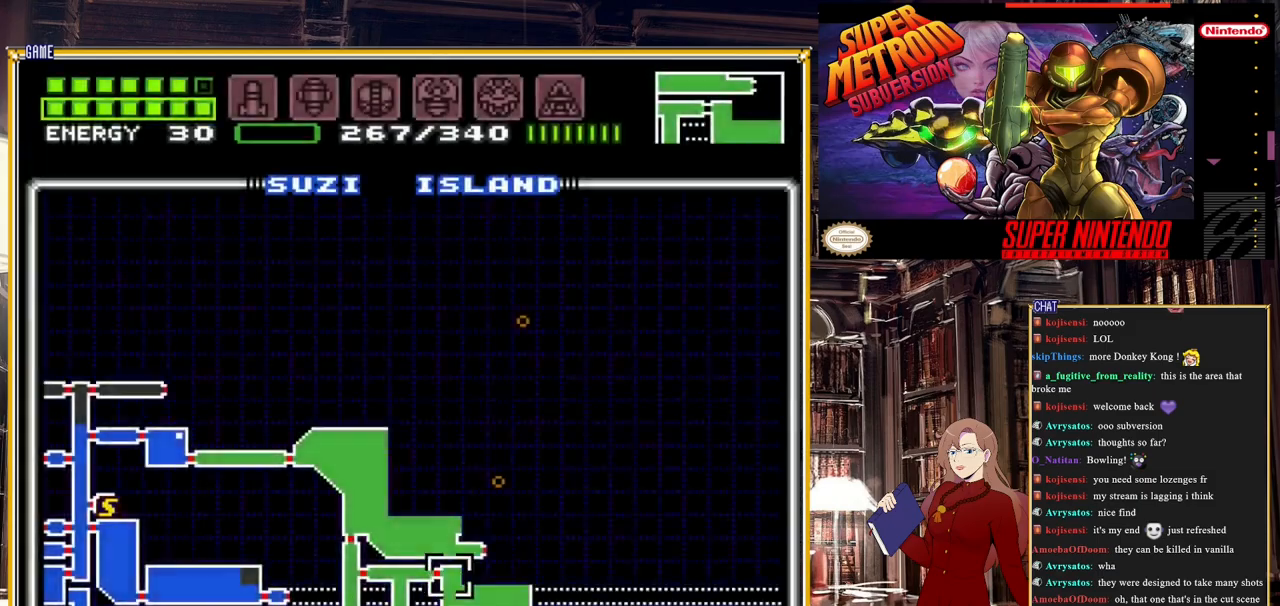
Gameplay with a controller (Nintendo layout); each line is a JSON object with the inputs held at the frame after it. "events" lists button and stick changes between this image and that frame as [ms after this image, input, new state], when the widget could be followed in between. Not read: L3 R3.
{"buttons": [], "events": []}
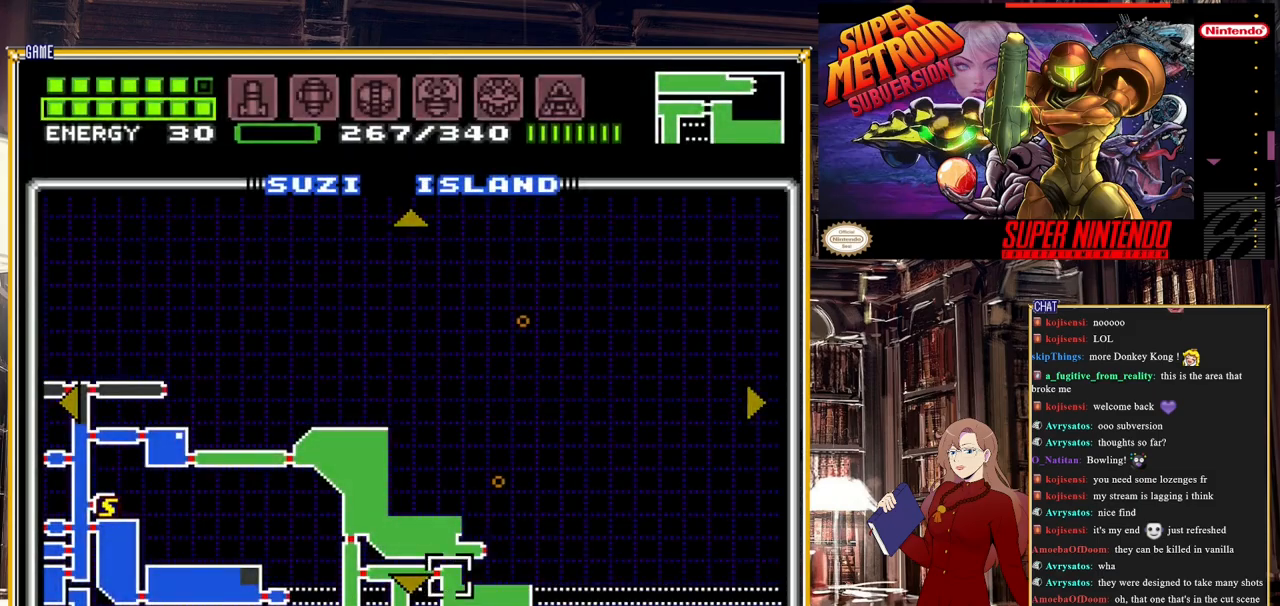
{"buttons": [], "events": []}
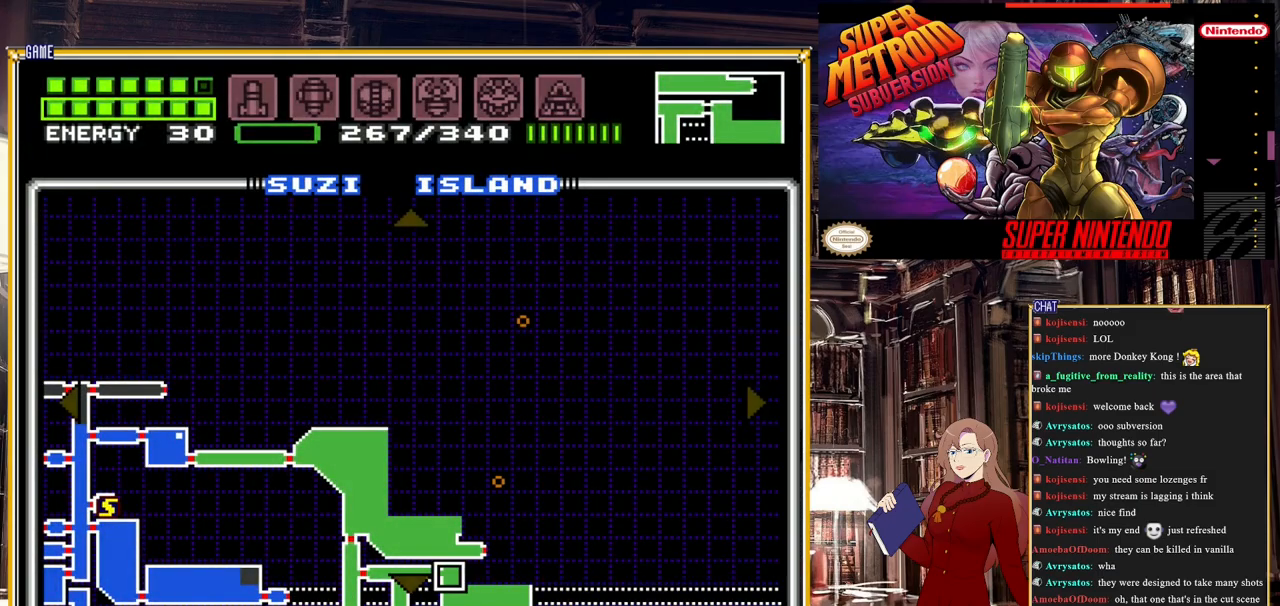
{"buttons": [], "events": []}
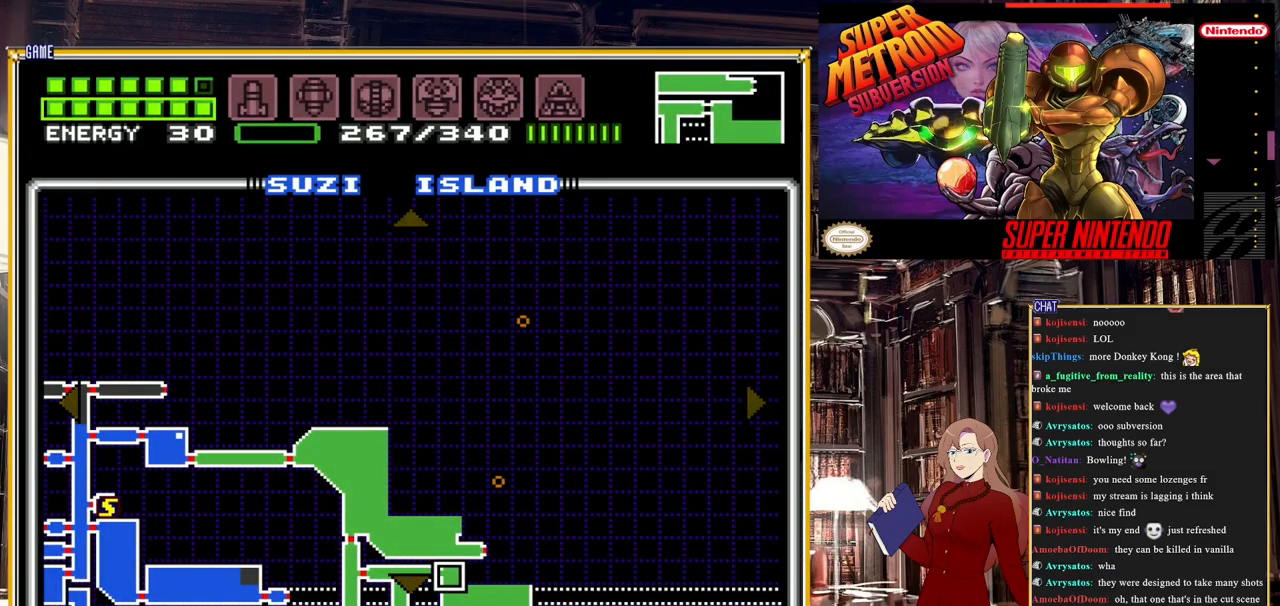
{"buttons": [], "events": []}
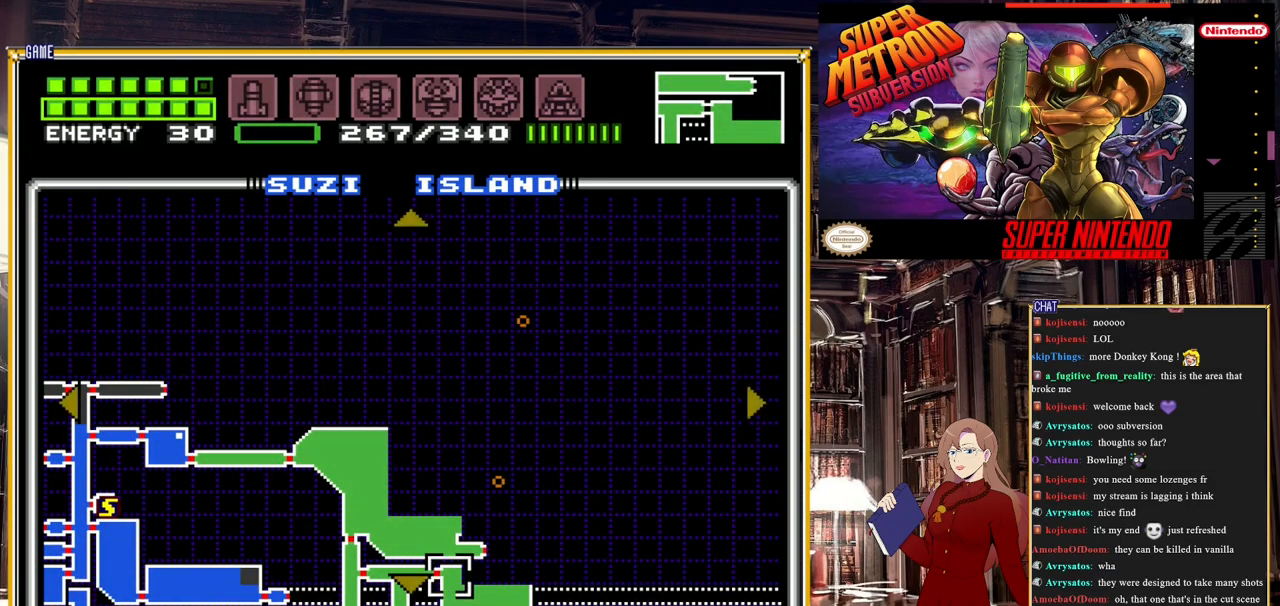
{"buttons": [], "events": []}
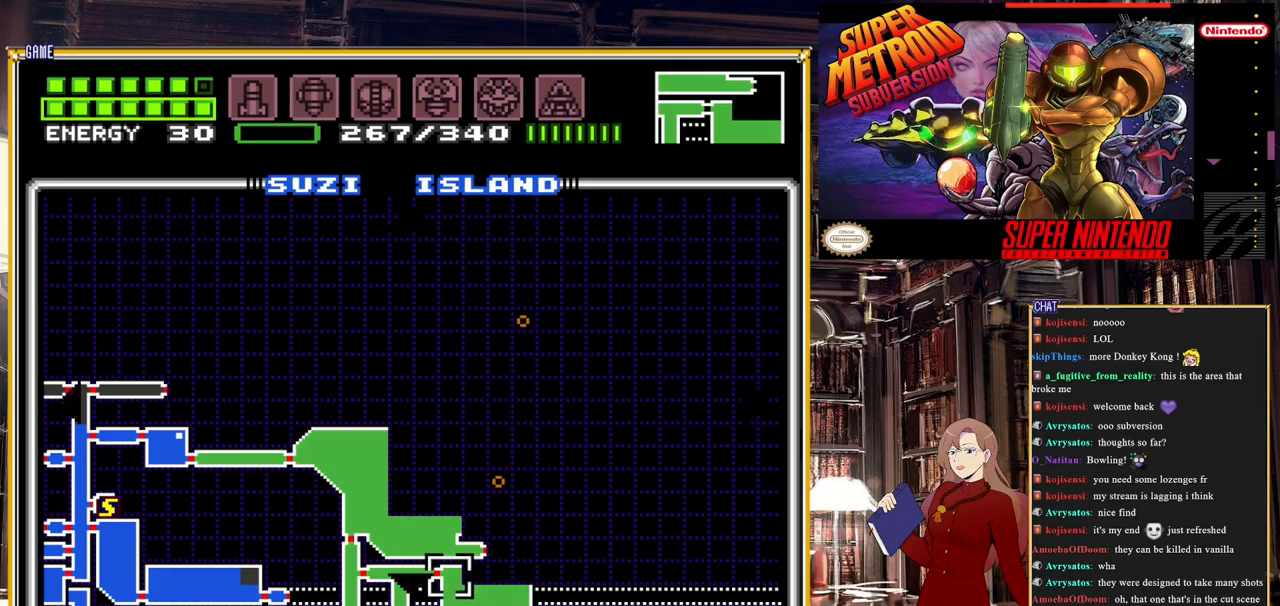
{"buttons": [], "events": []}
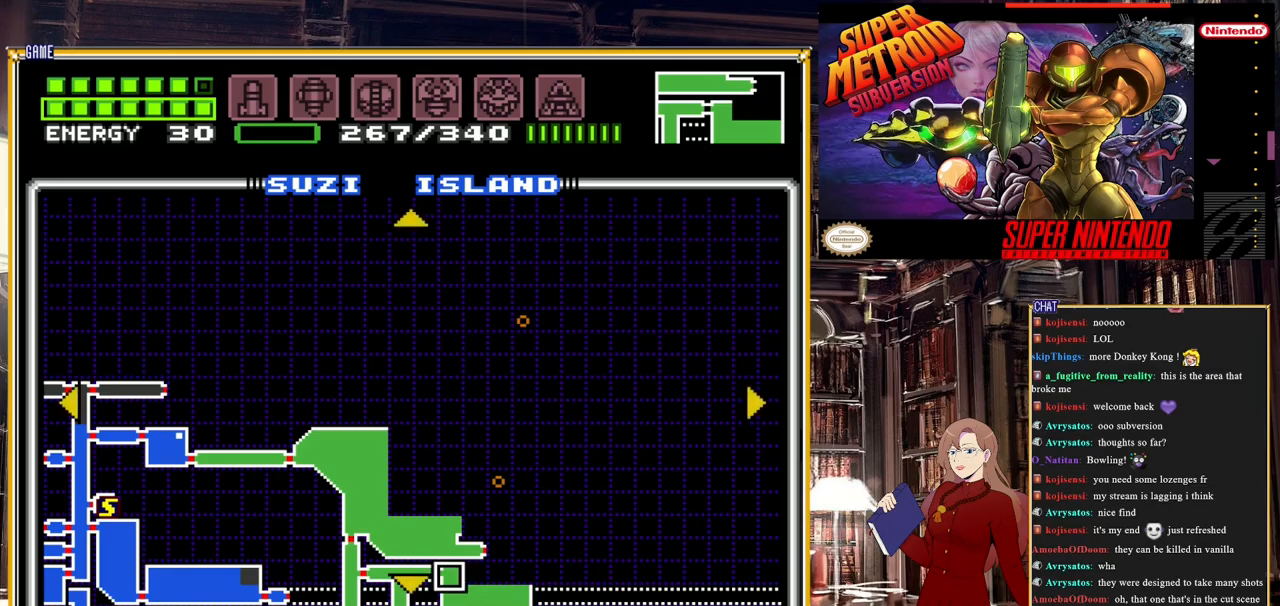
{"buttons": [], "events": []}
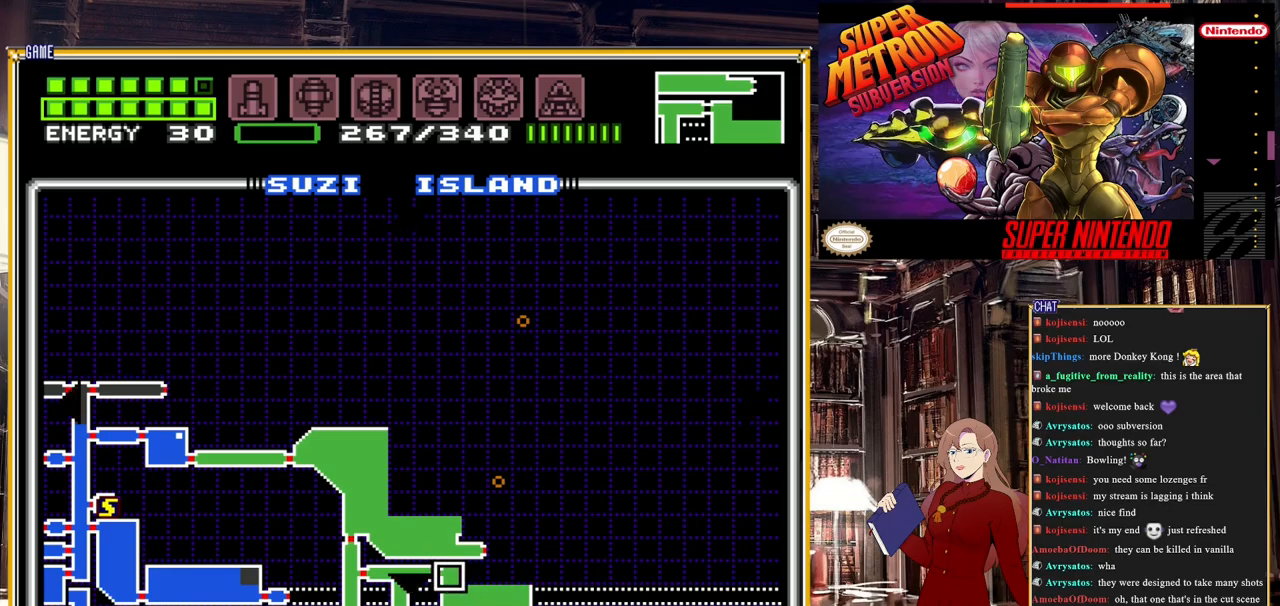
{"buttons": ["START"], "events": [[400, "START", "down"]]}
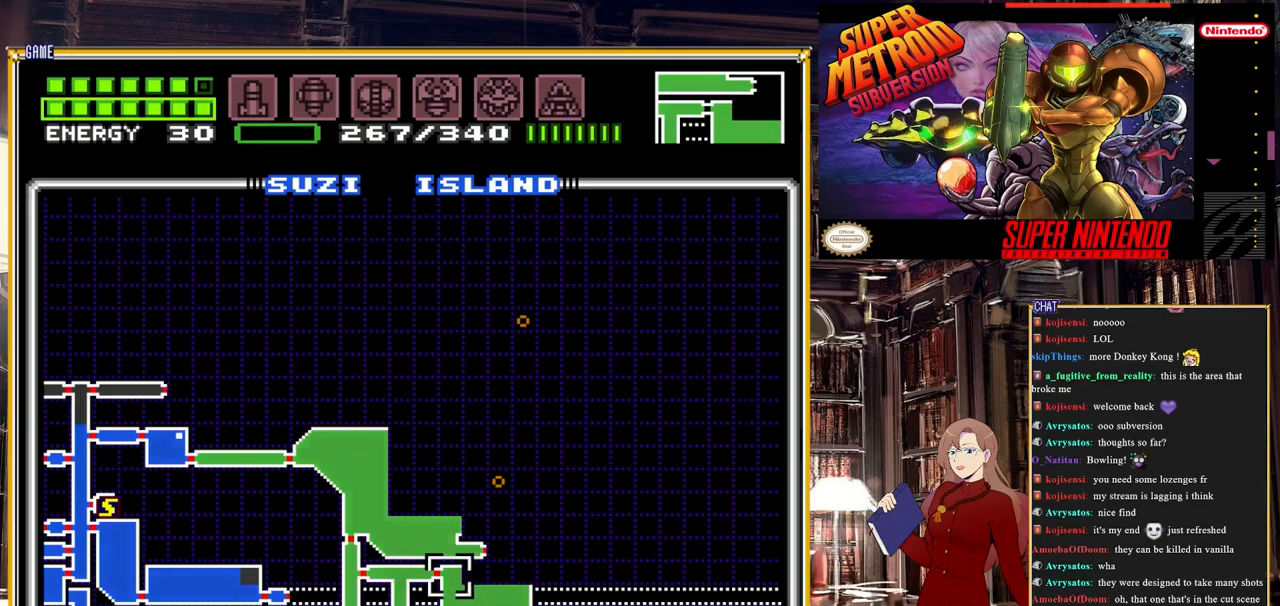
{"buttons": [], "events": [[167, "START", "up"]]}
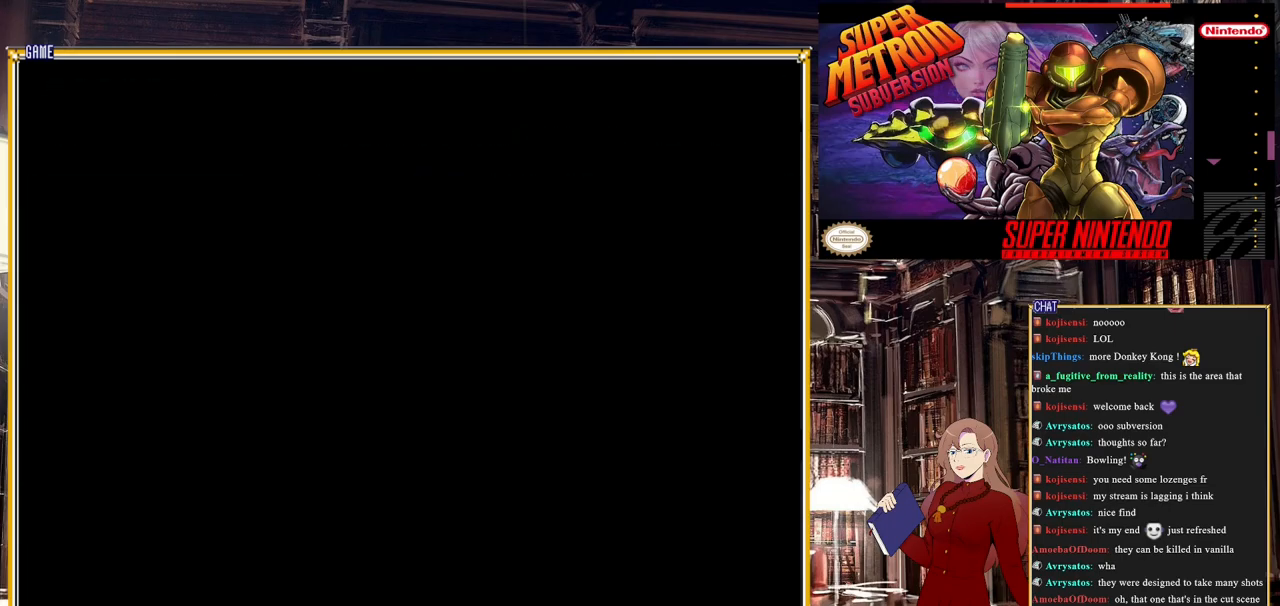
{"buttons": [], "events": []}
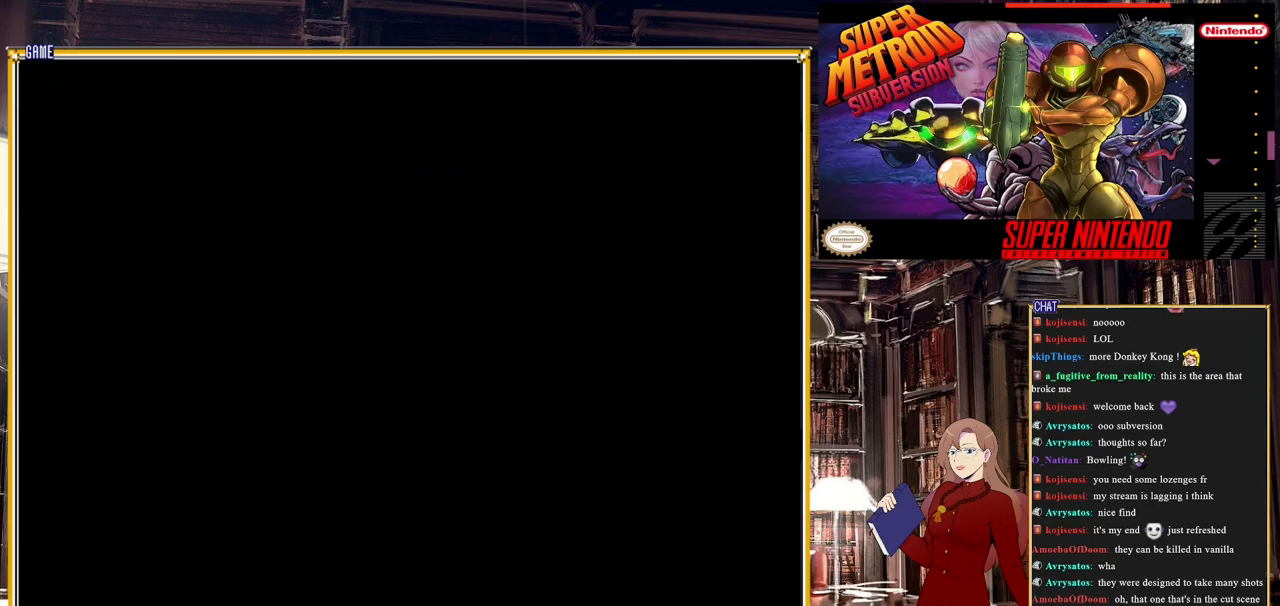
{"buttons": [], "events": []}
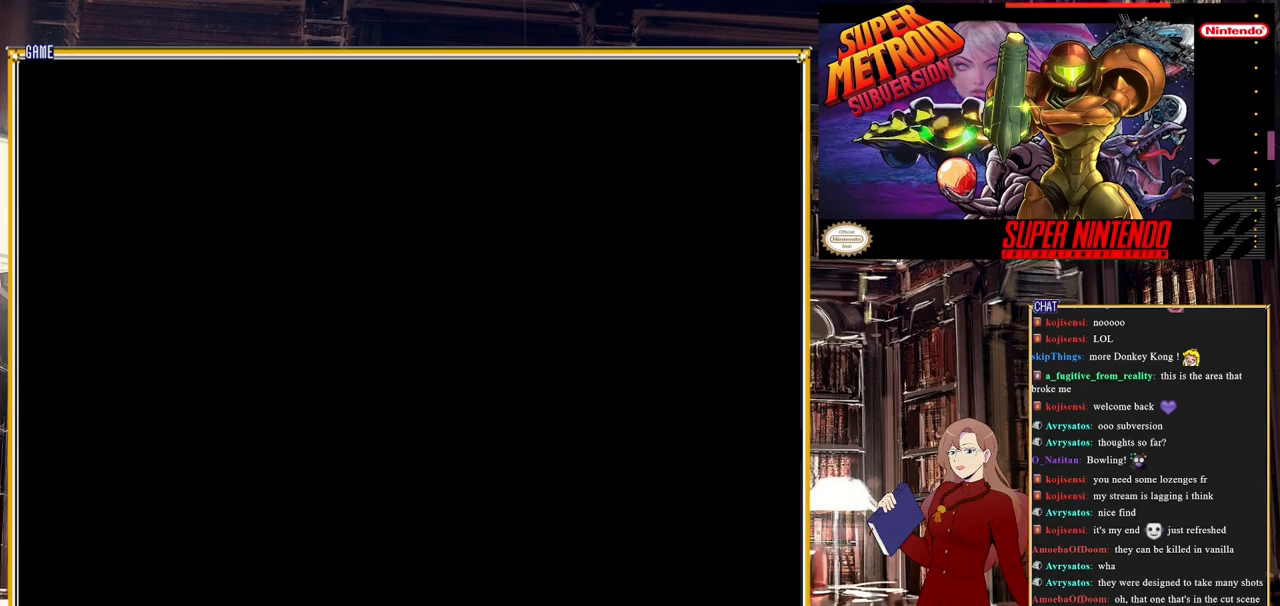
{"buttons": [], "events": []}
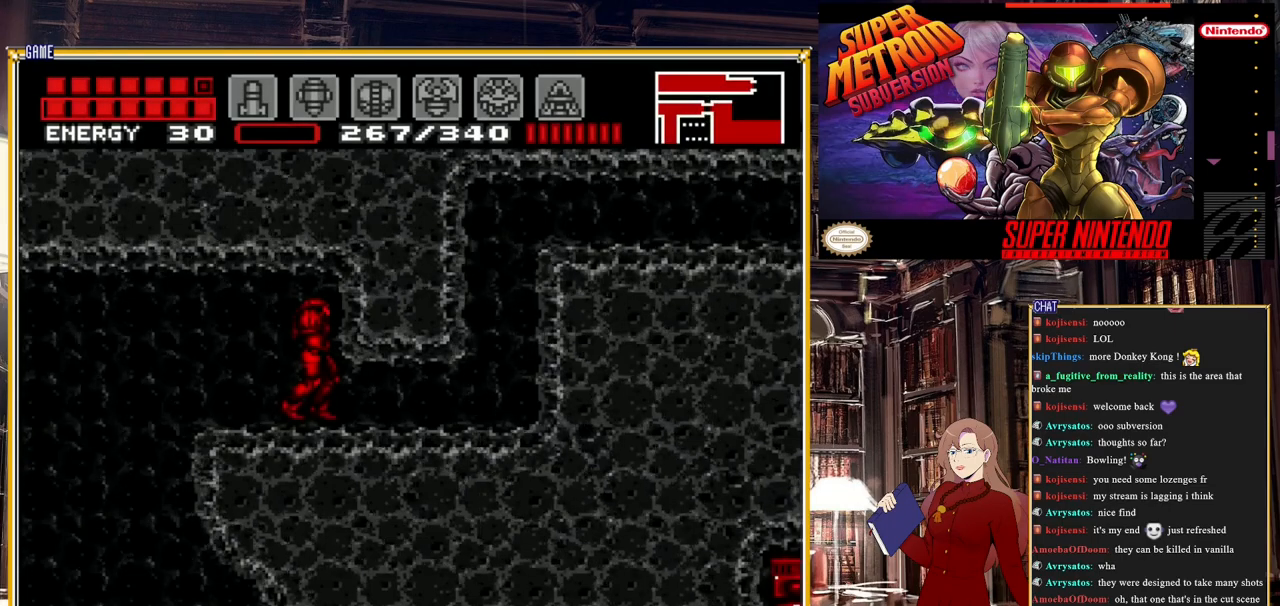
{"buttons": [], "events": [[150, "DPAD_DOWN", "down"], [183, "DPAD_DOWN", "up"], [300, "DPAD_DOWN", "down"], [450, "DPAD_DOWN", "up"]]}
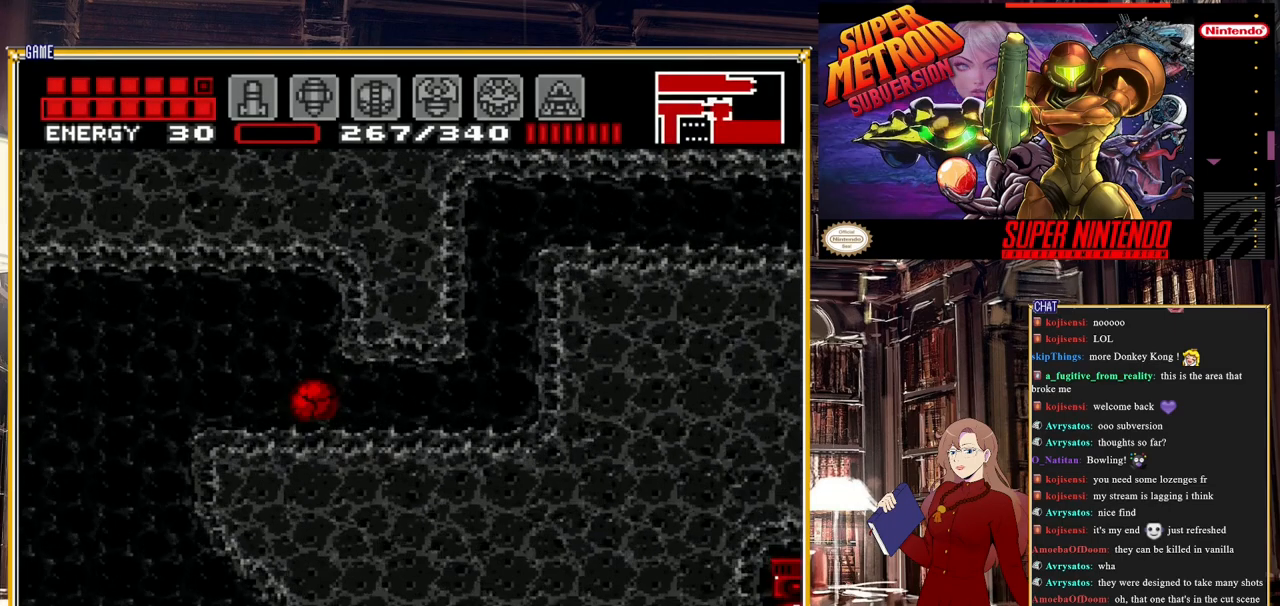
{"buttons": ["B", "DPAD_LEFT"], "events": [[217, "DPAD_LEFT", "down"], [233, "B", "down"]]}
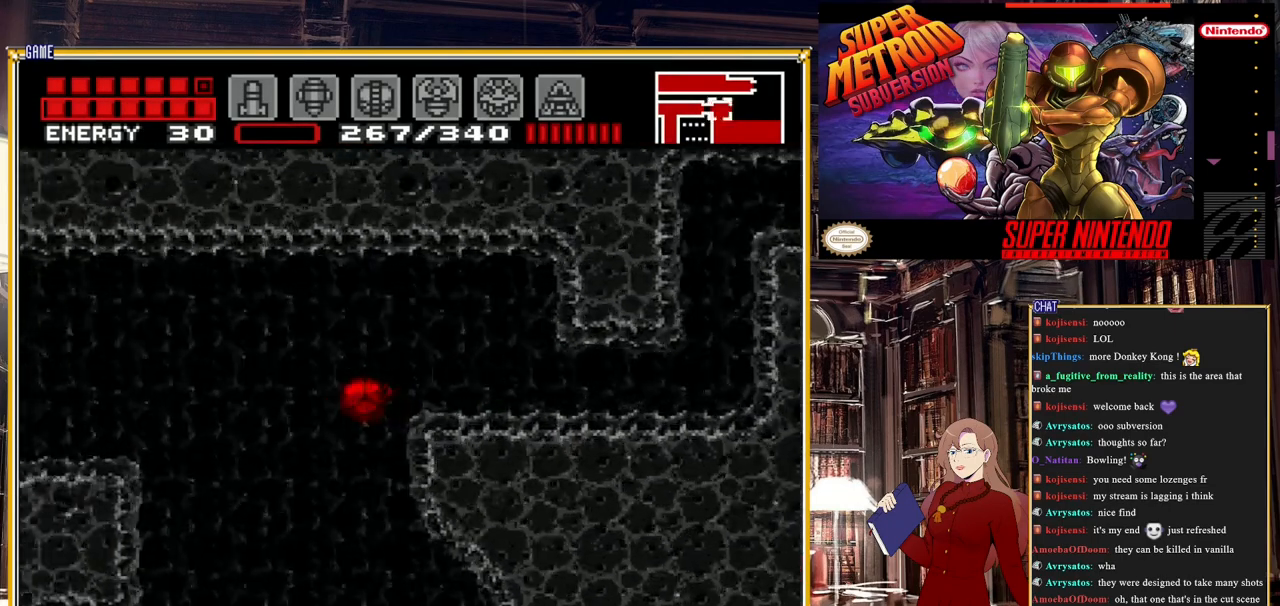
{"buttons": ["B", "DPAD_LEFT"], "events": [[167, "DPAD_LEFT", "up"], [183, "DPAD_UP", "down"], [367, "DPAD_LEFT", "down"], [367, "DPAD_UP", "up"]]}
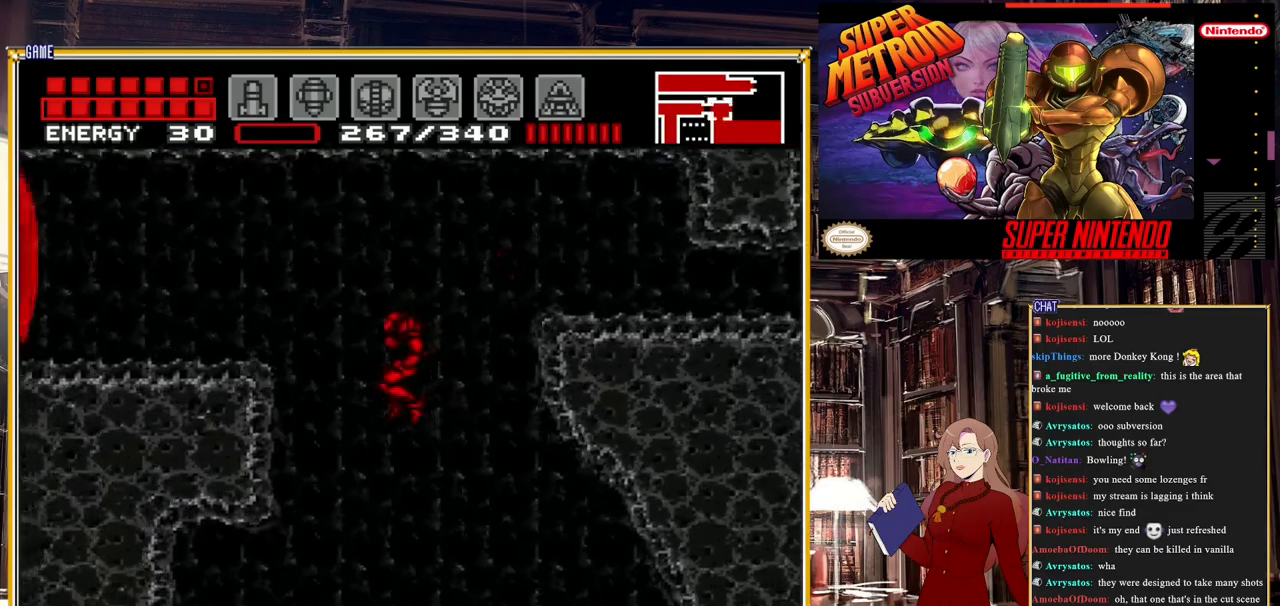
{"buttons": ["B", "DPAD_LEFT"], "events": []}
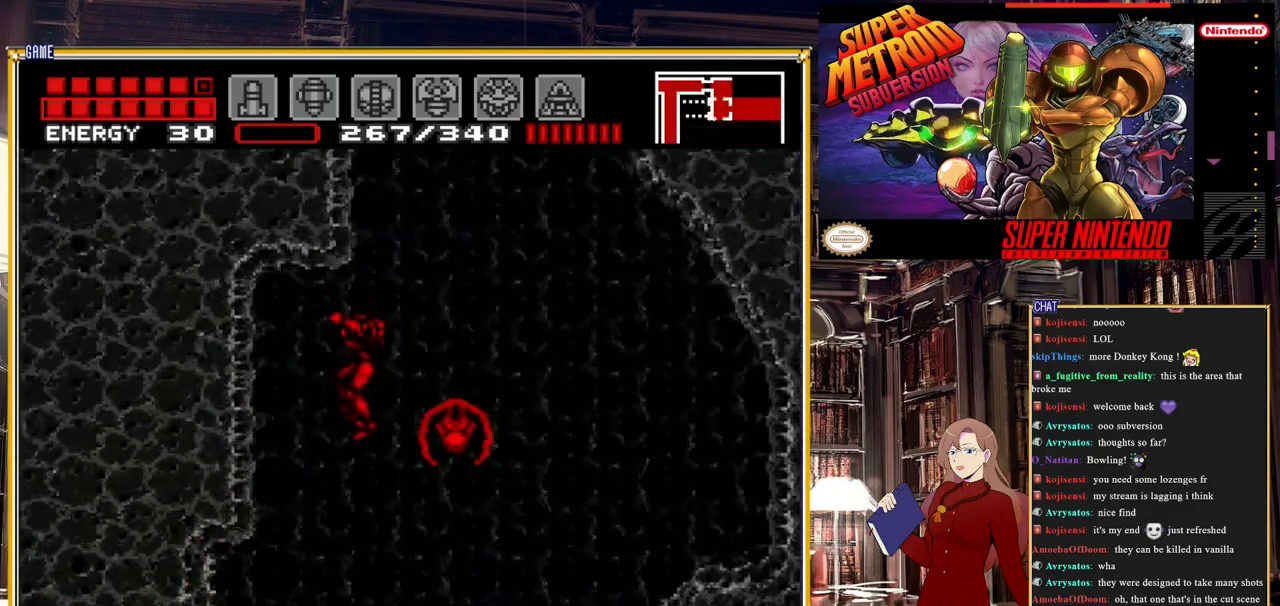
{"buttons": [], "events": [[67, "B", "up"], [317, "DPAD_LEFT", "up"]]}
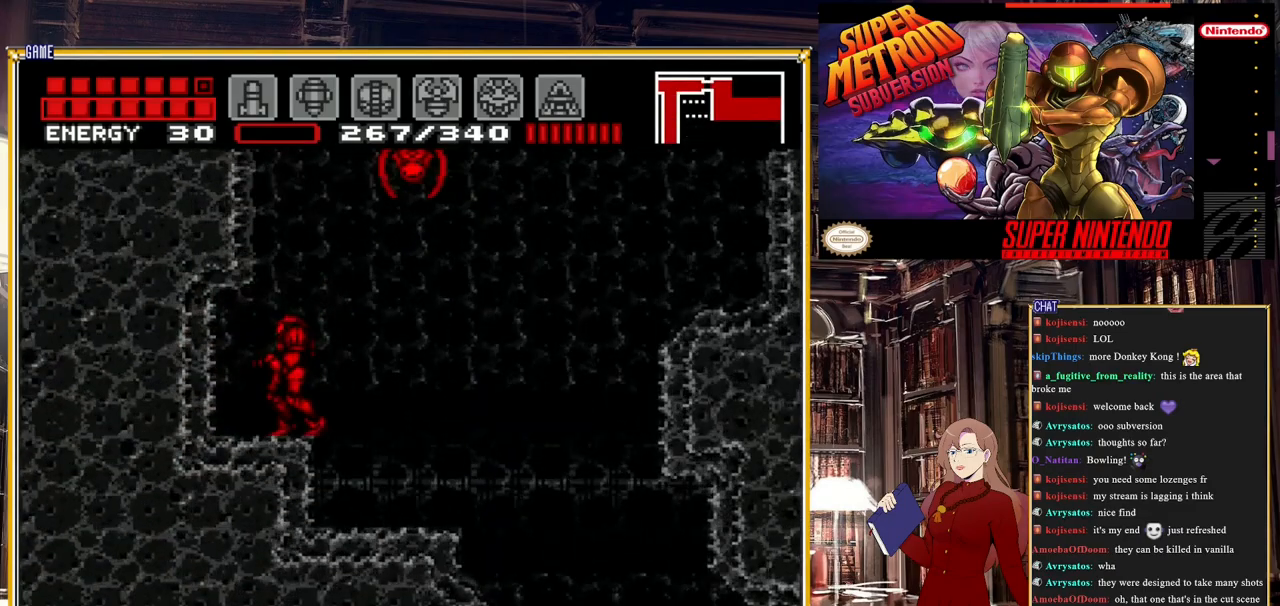
{"buttons": ["B", "DPAD_RIGHT"], "events": [[83, "DPAD_RIGHT", "down"], [400, "B", "down"]]}
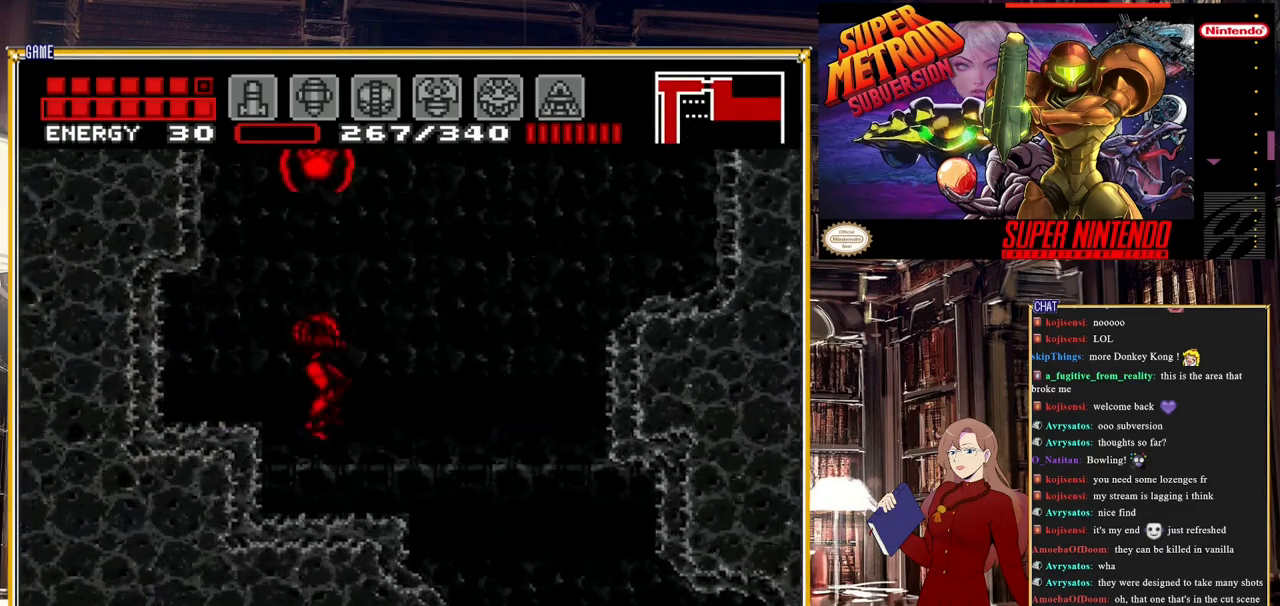
{"buttons": ["B", "DPAD_RIGHT"], "events": []}
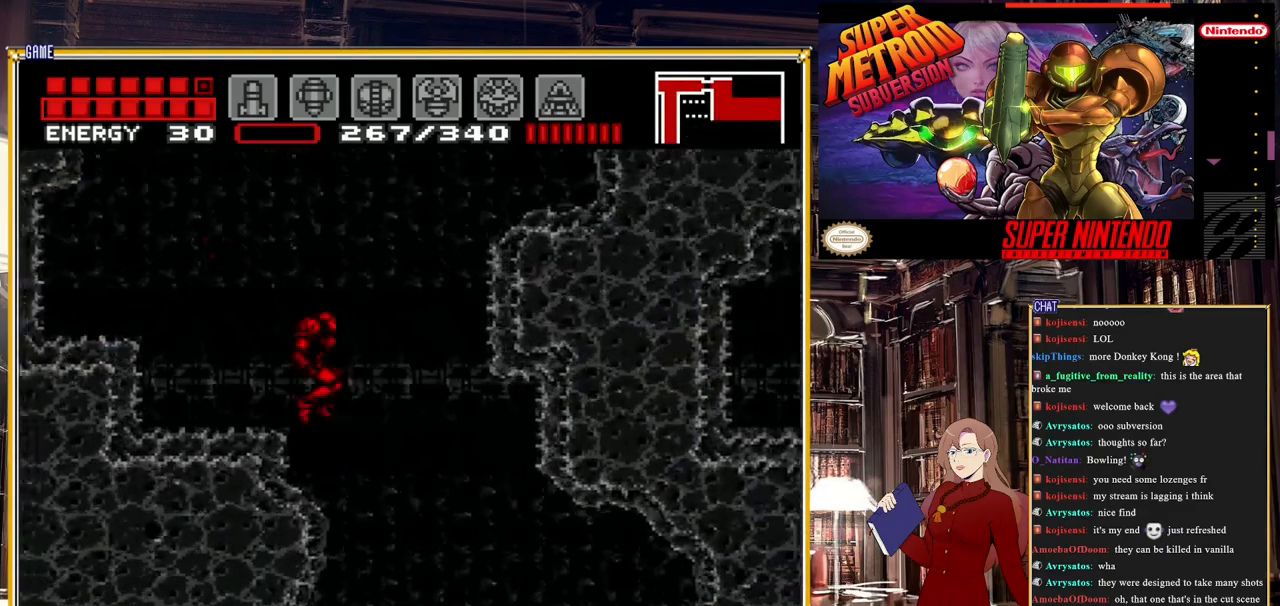
{"buttons": ["B", "DPAD_LEFT"], "events": [[233, "DPAD_RIGHT", "up"], [467, "DPAD_LEFT", "down"]]}
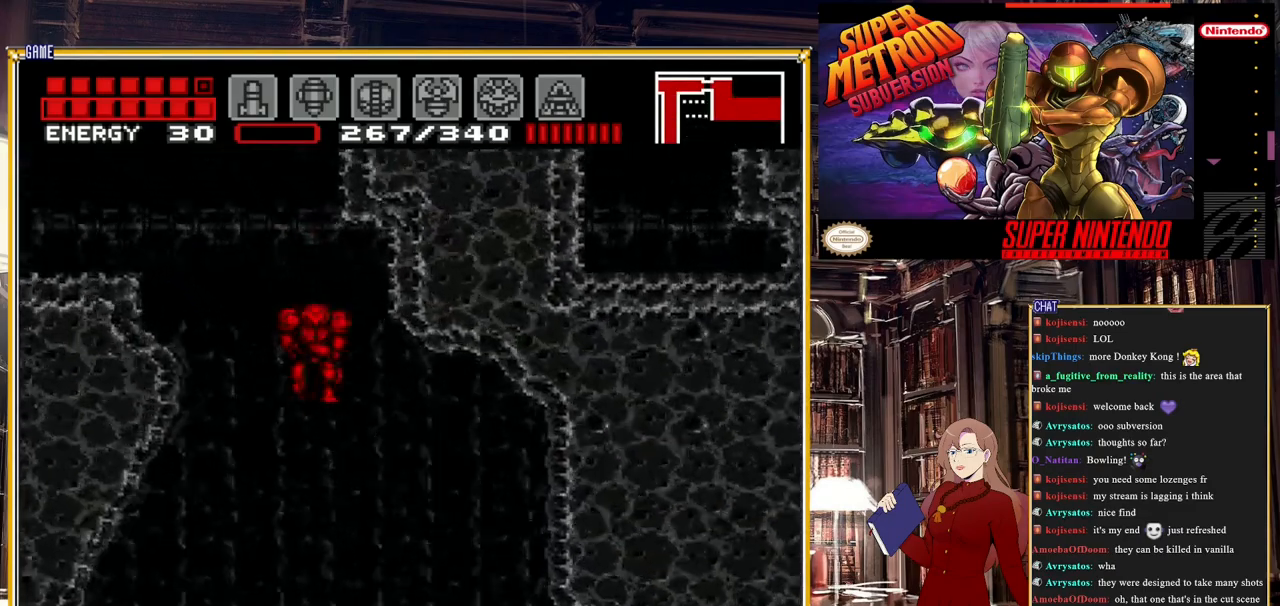
{"buttons": ["B", "DPAD_LEFT"], "events": []}
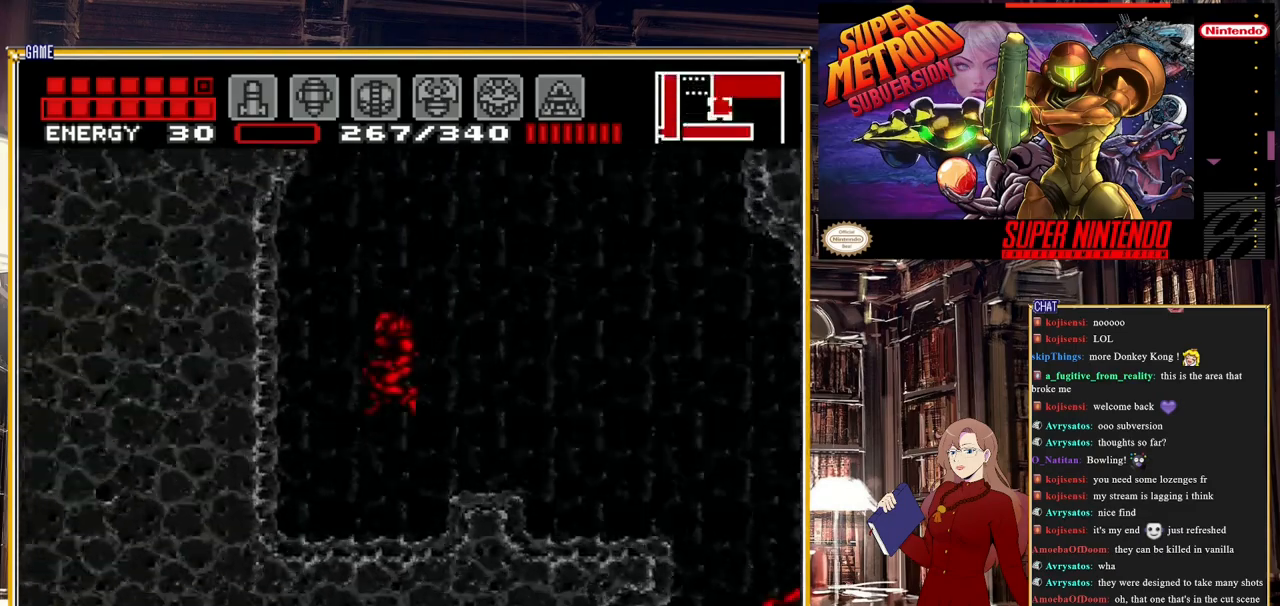
{"buttons": ["B", "DPAD_RIGHT"], "events": [[200, "DPAD_LEFT", "up"], [383, "DPAD_RIGHT", "down"]]}
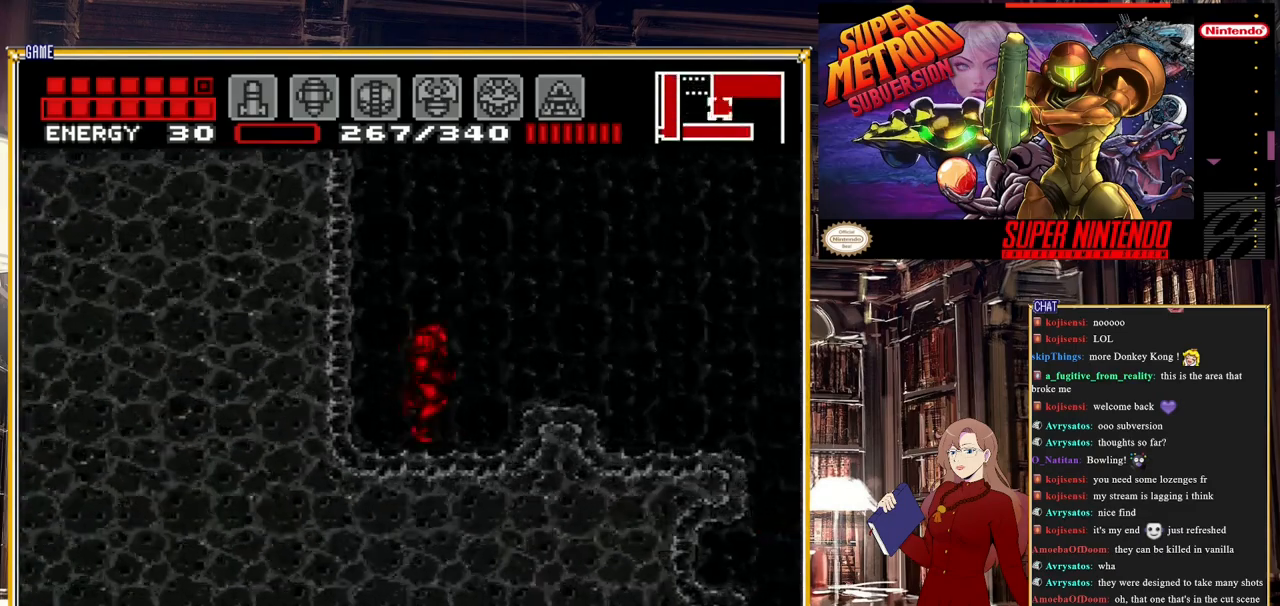
{"buttons": ["DPAD_RIGHT"], "events": [[17, "A", "down"], [183, "A", "up"], [467, "B", "up"]]}
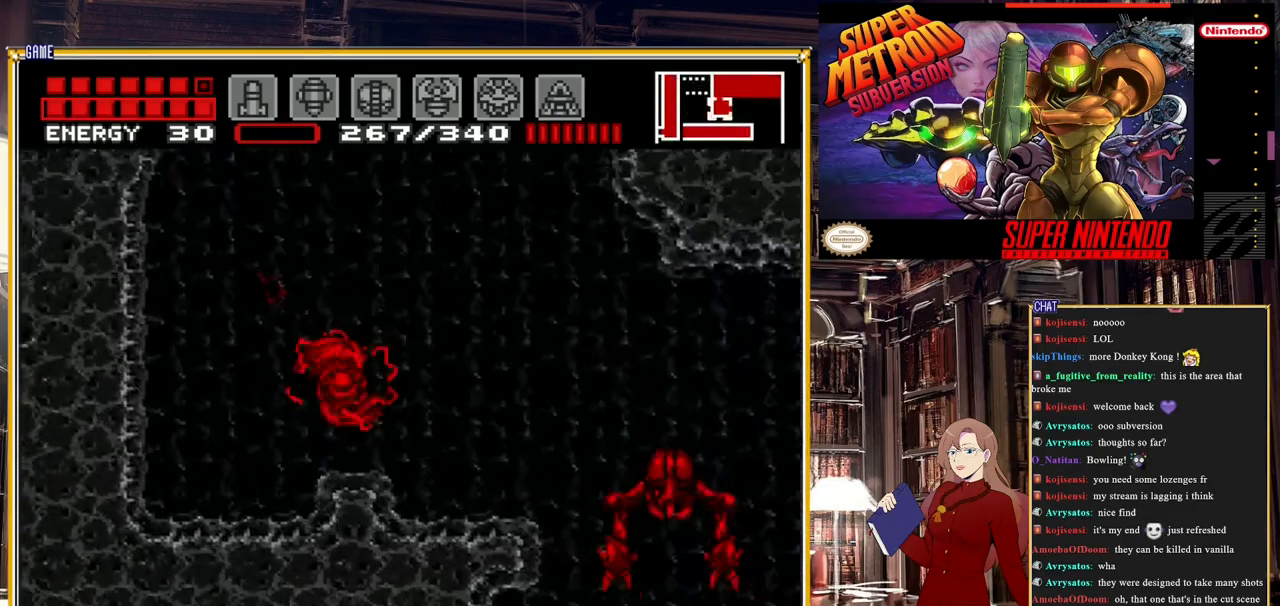
{"buttons": [], "events": [[17, "DPAD_RIGHT", "up"], [183, "X", "down"], [300, "X", "up"], [400, "X", "down"], [483, "X", "up"]]}
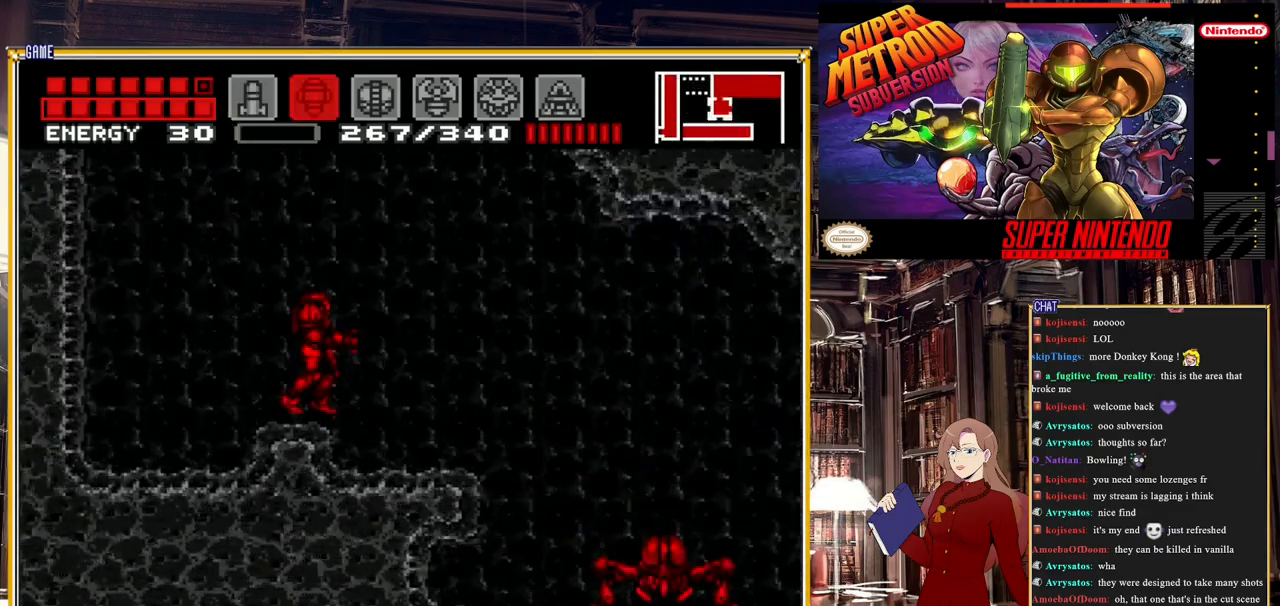
{"buttons": ["L1", "DPAD_RIGHT"], "events": [[33, "DPAD_RIGHT", "down"], [167, "L1", "down"], [183, "DPAD_RIGHT", "up"], [300, "Y", "down"], [333, "Y", "up"], [417, "DPAD_RIGHT", "down"]]}
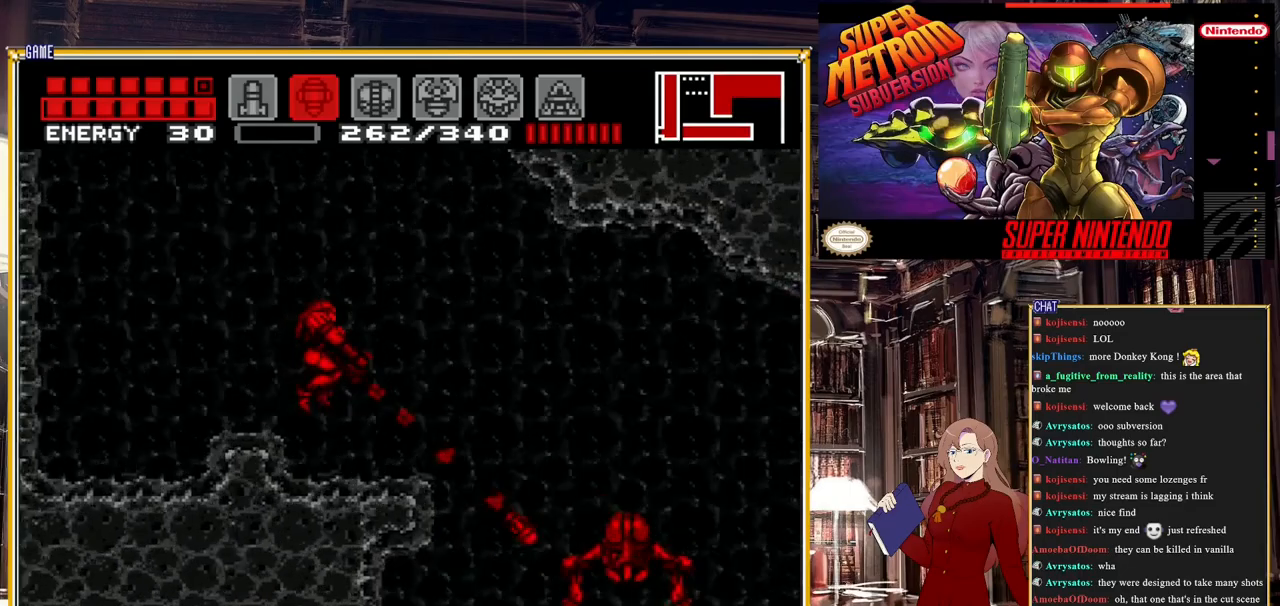
{"buttons": ["L1"], "events": [[150, "DPAD_RIGHT", "up"], [217, "Y", "down"], [383, "Y", "up"]]}
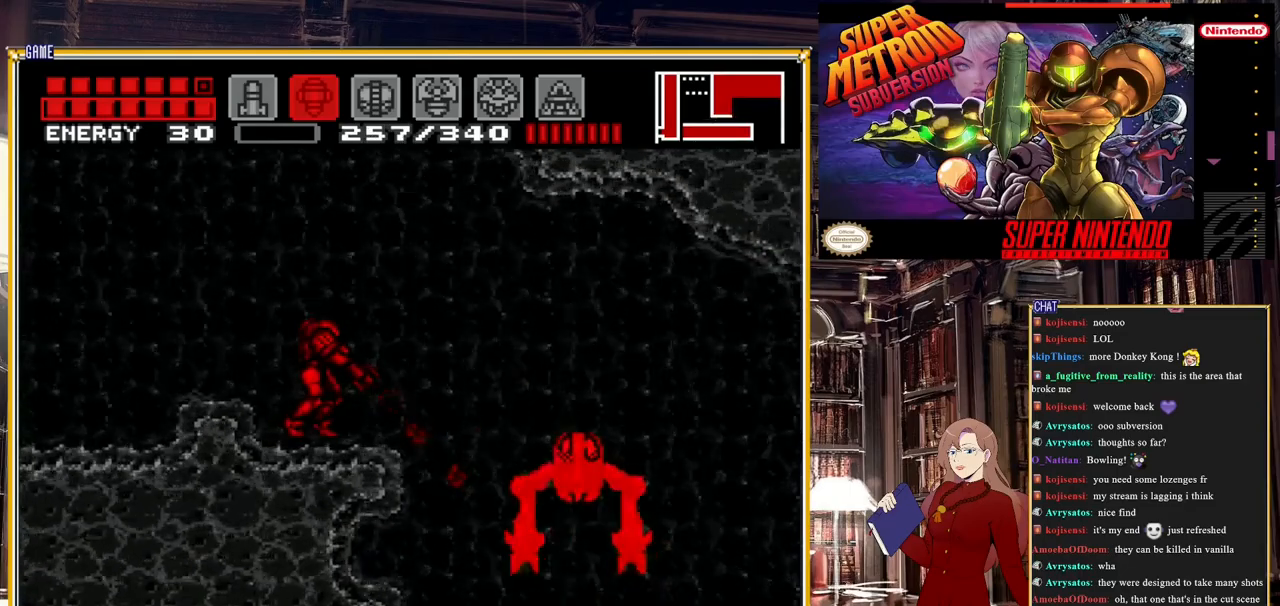
{"buttons": ["Y", "L1"], "events": [[100, "Y", "down"], [250, "Y", "up"], [500, "Y", "down"]]}
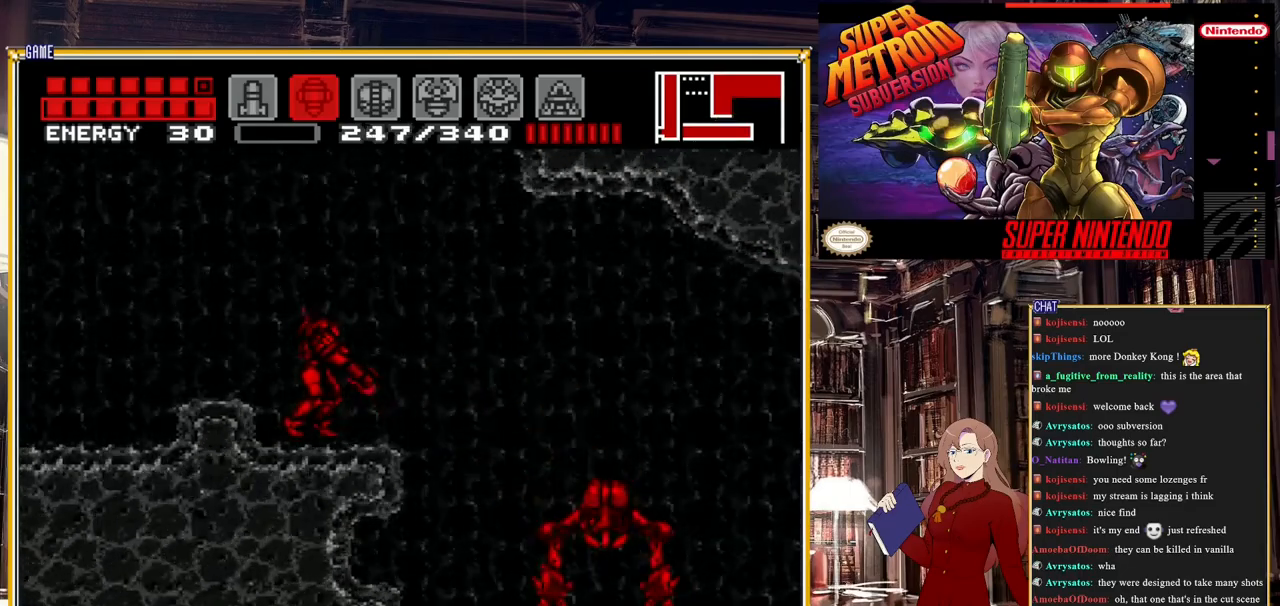
{"buttons": ["L1"], "events": [[167, "Y", "up"], [350, "Y", "down"], [500, "Y", "up"]]}
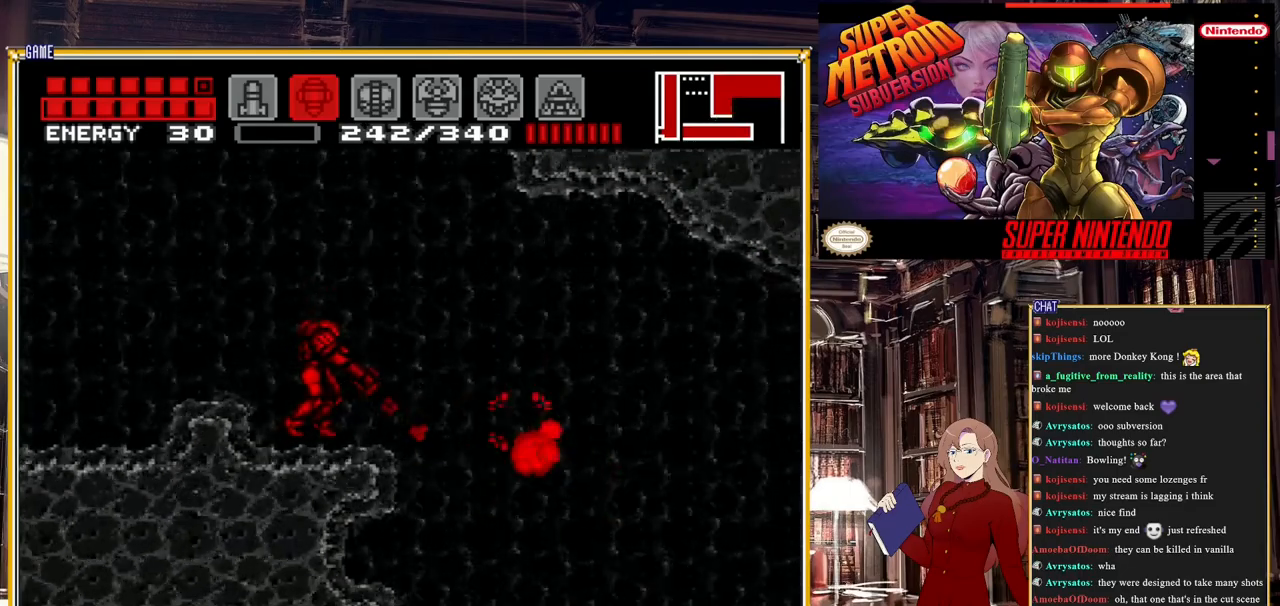
{"buttons": ["SELECT"], "events": [[300, "L1", "up"], [467, "SELECT", "down"]]}